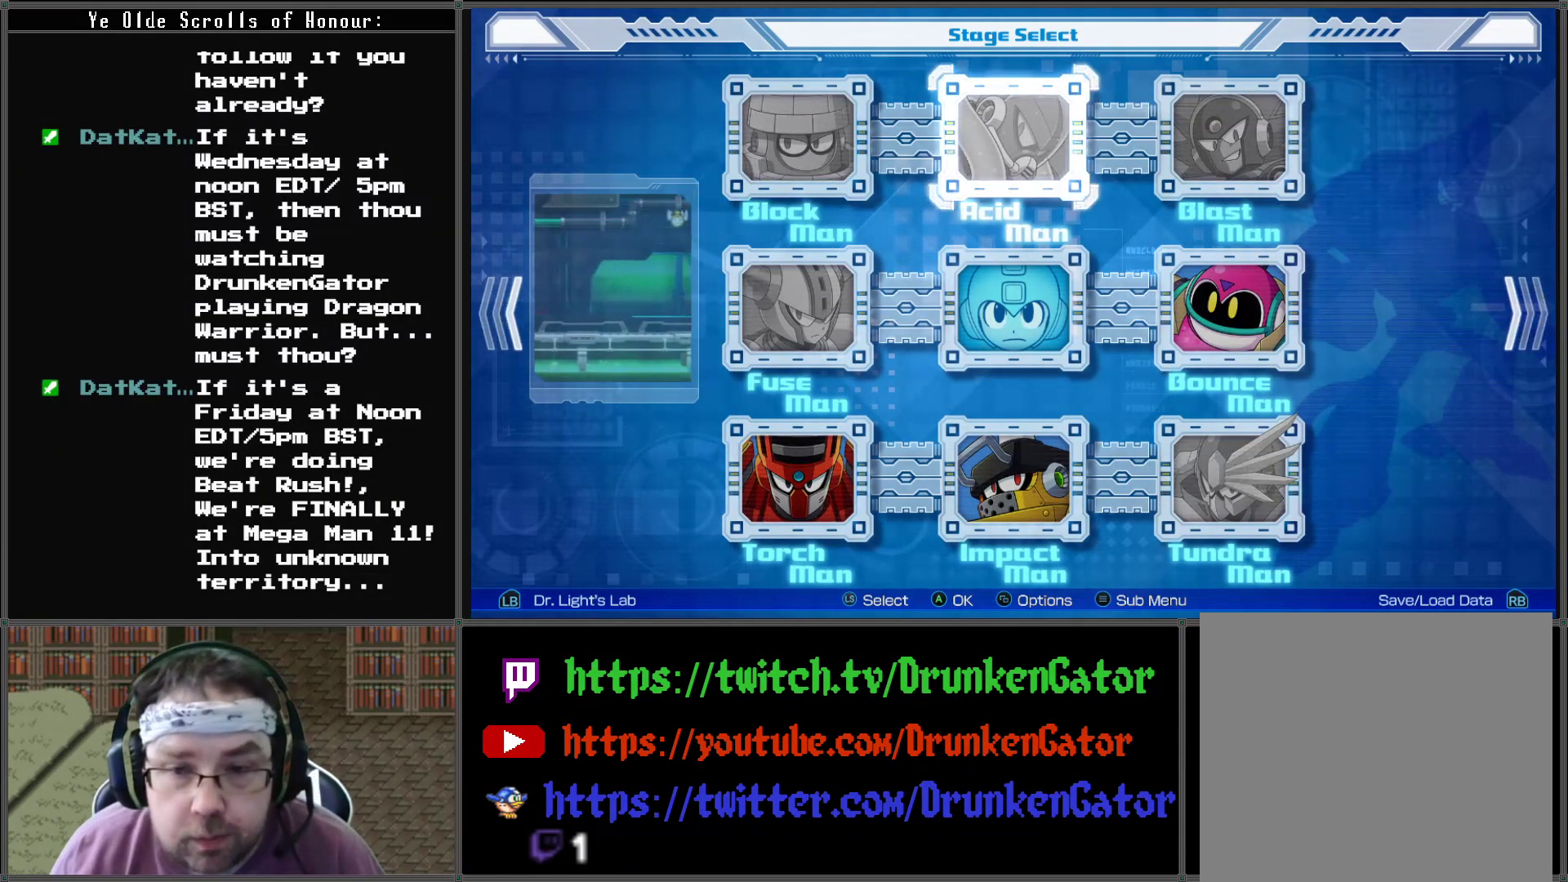
Gameplay with a controller (Xbox layout); each line is a JSON object with the inputs held at the frame after it. "events" lists button and stick changes between this image and that frame as [ms after this image, input, new state], when the widget could be followed in between.
{"buttons": [], "left_stick": "center", "right_stick": "center", "events": [[167, "DPAD_RIGHT", "down"], [233, "DPAD_RIGHT", "up"]]}
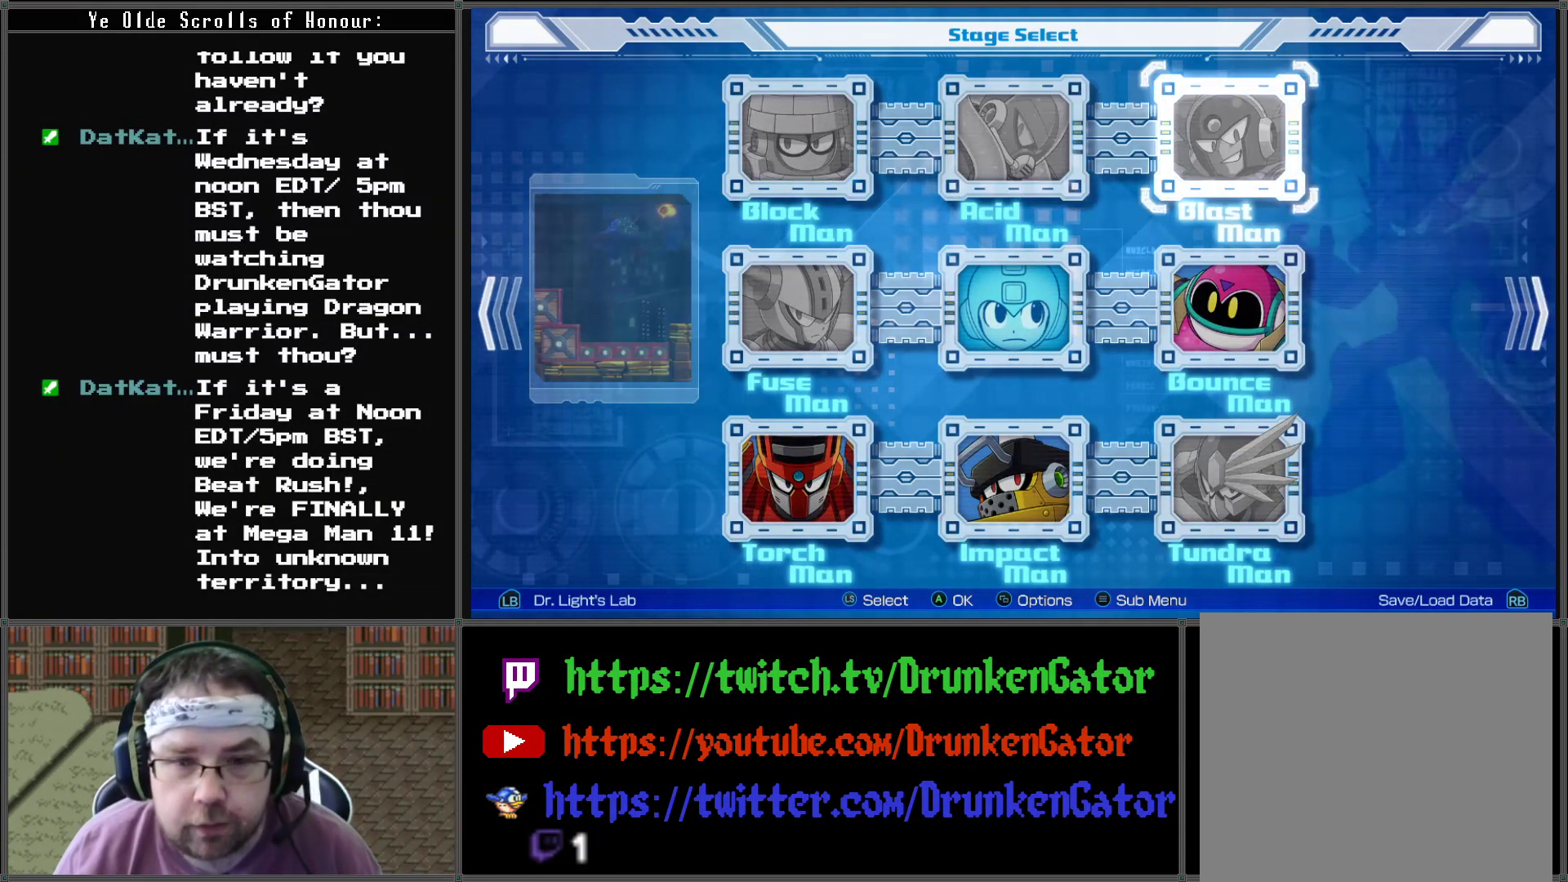
{"buttons": ["DPAD_RIGHT"], "left_stick": "center", "right_stick": "center", "events": [[467, "DPAD_RIGHT", "down"]]}
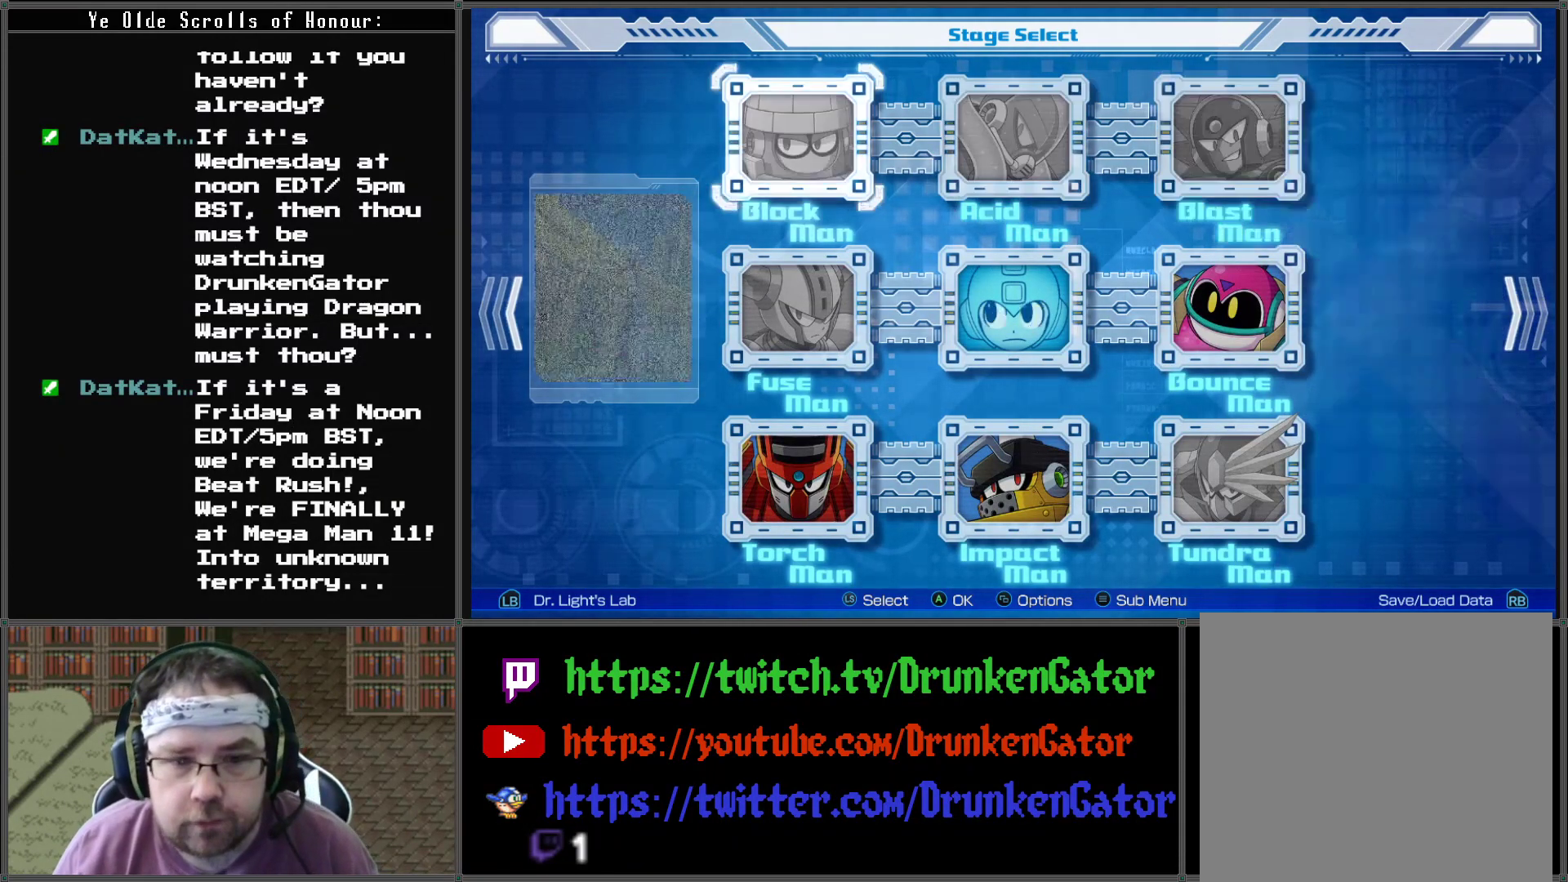
{"buttons": [], "left_stick": "center", "right_stick": "center", "events": [[100, "DPAD_RIGHT", "up"]]}
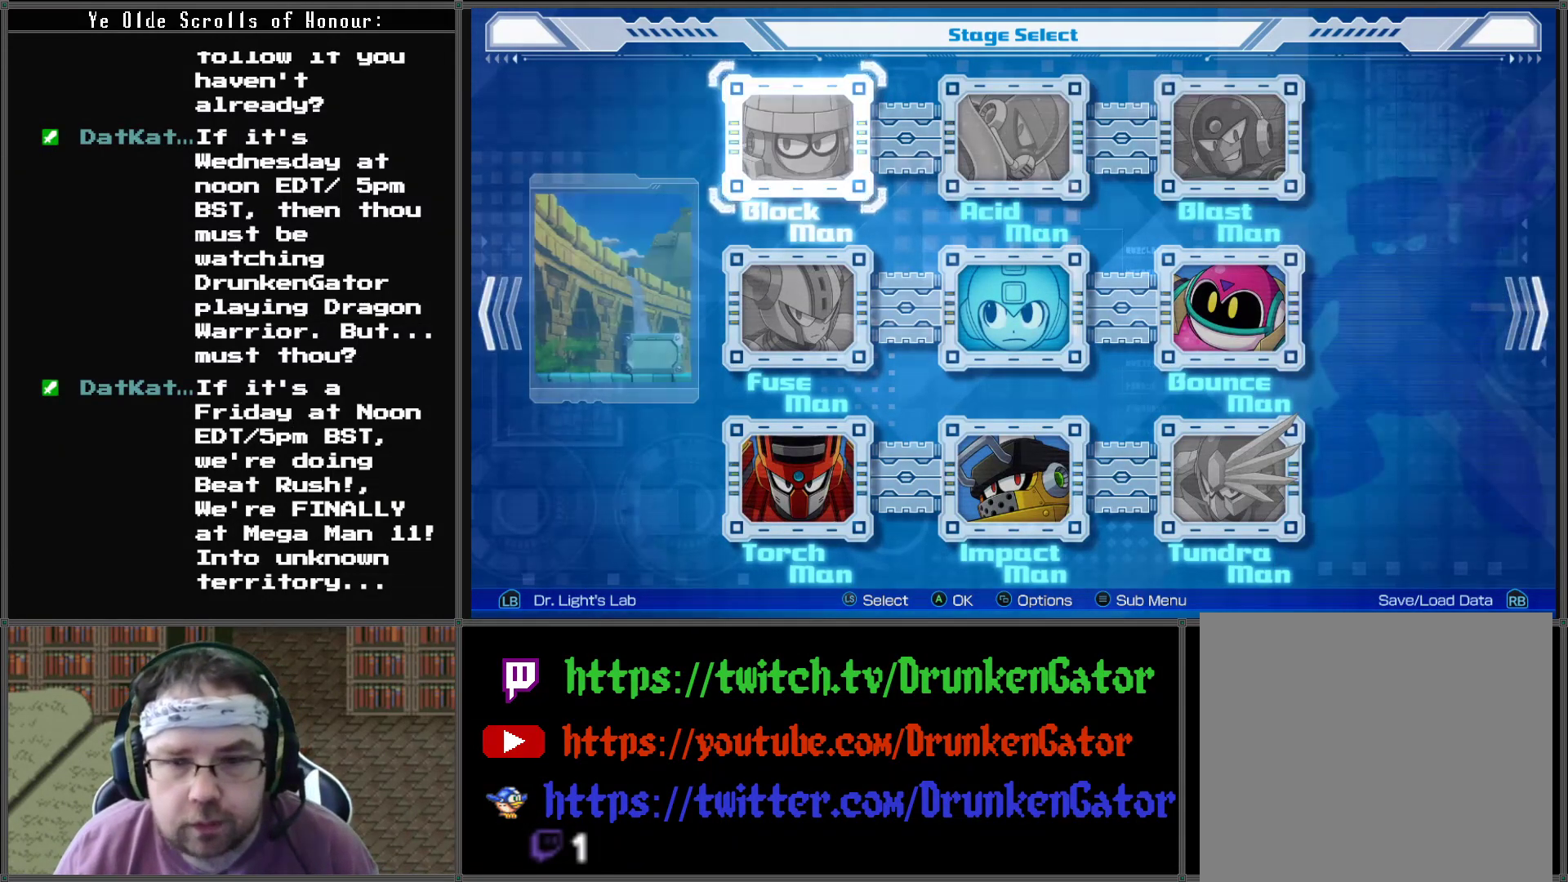
{"buttons": [], "left_stick": "center", "right_stick": "center", "events": [[33, "R1", "down"], [100, "R1", "up"]]}
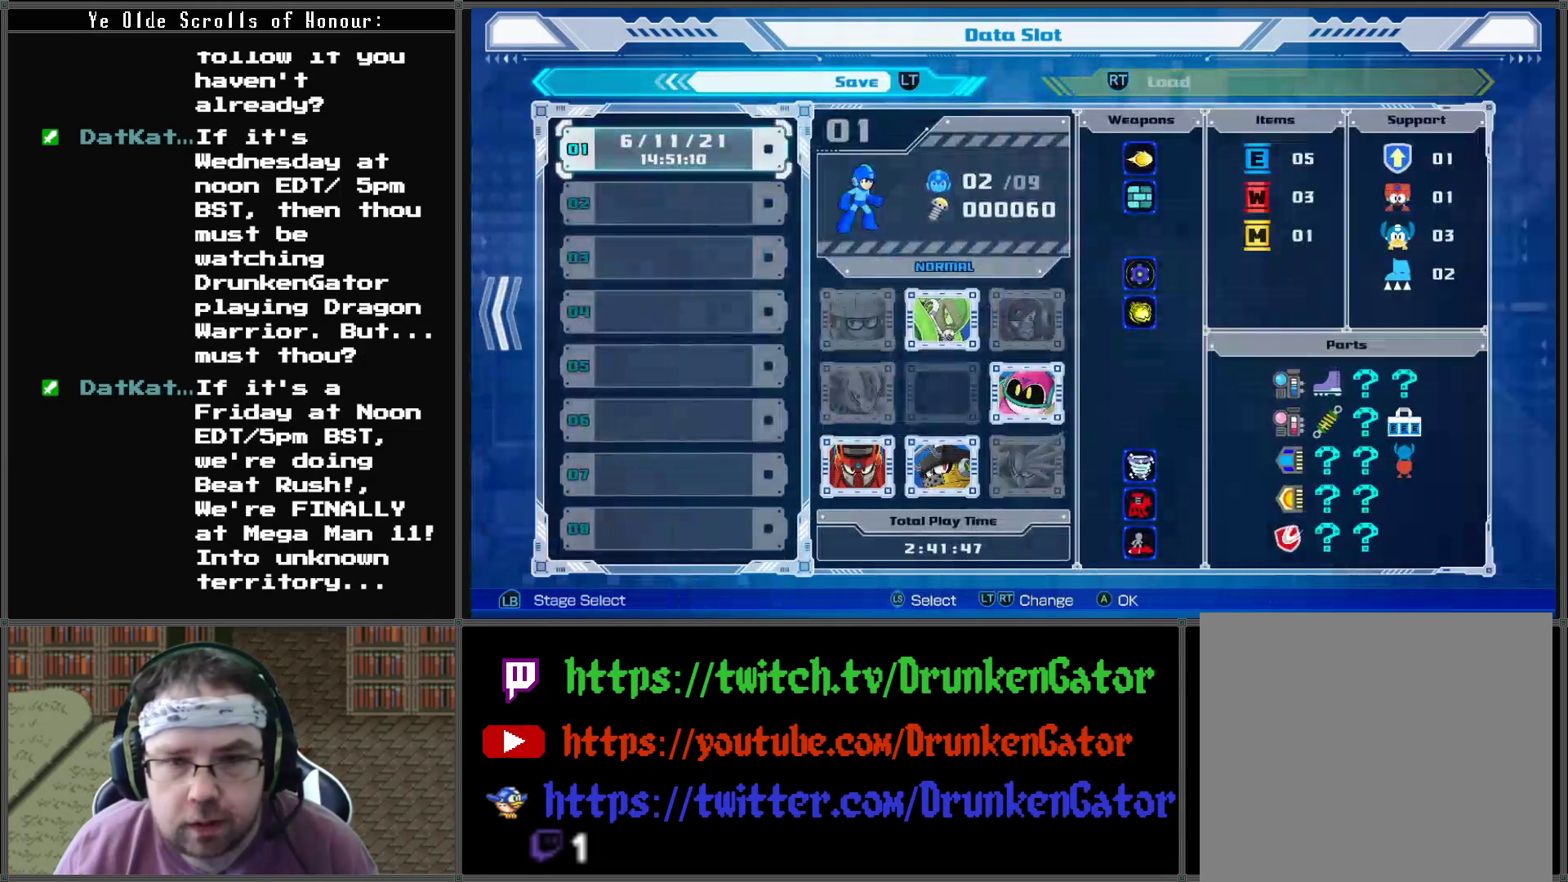
{"buttons": [], "left_stick": "center", "right_stick": "center", "events": []}
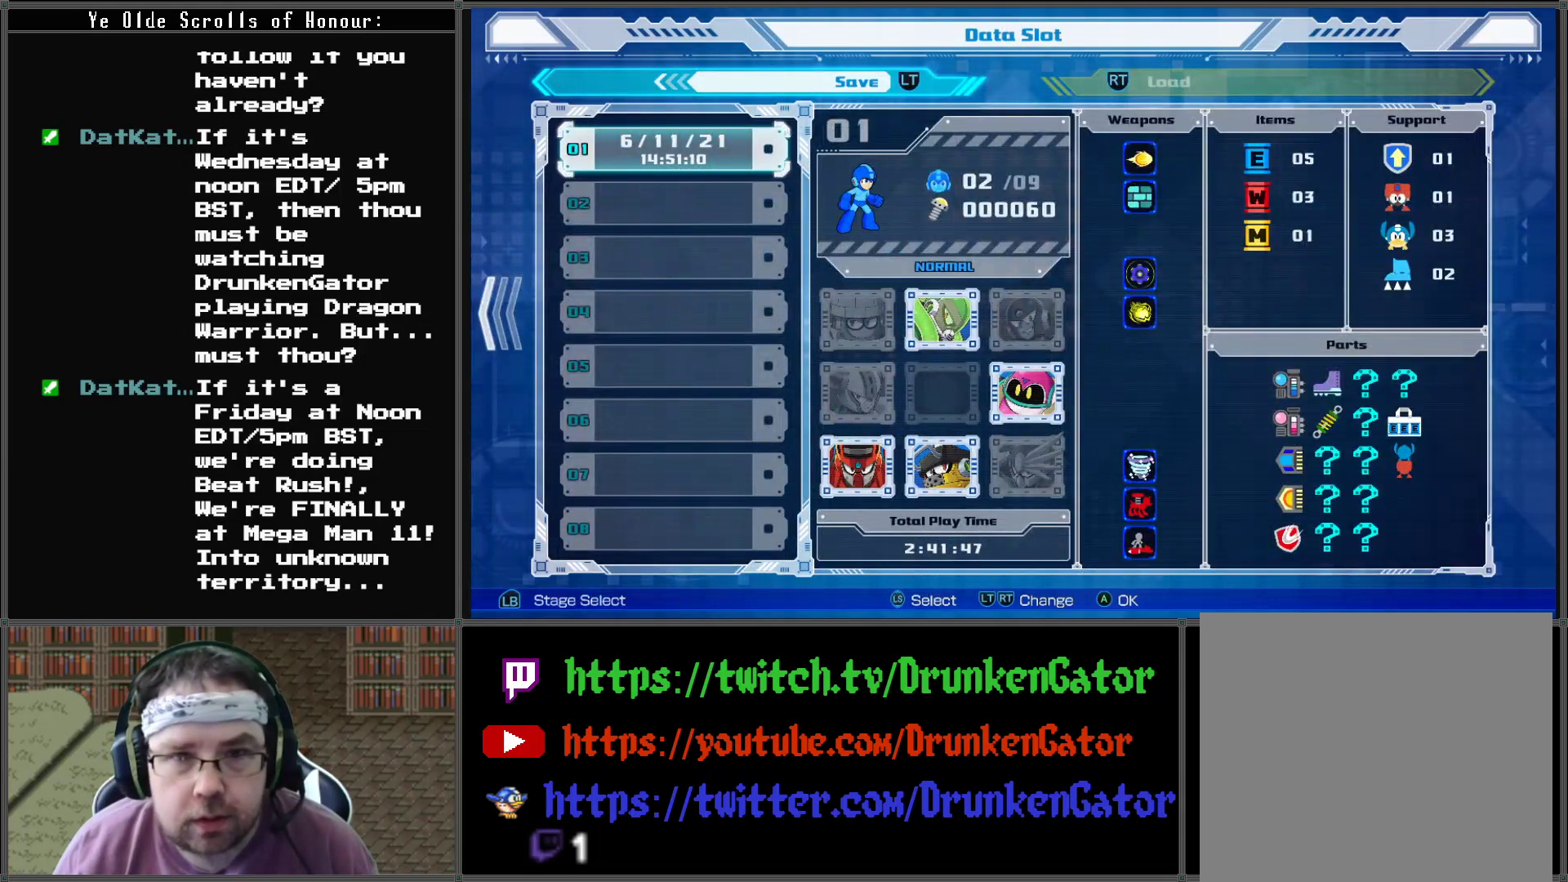
{"buttons": [], "left_stick": "center", "right_stick": "center", "events": [[333, "A", "down"], [467, "A", "up"]]}
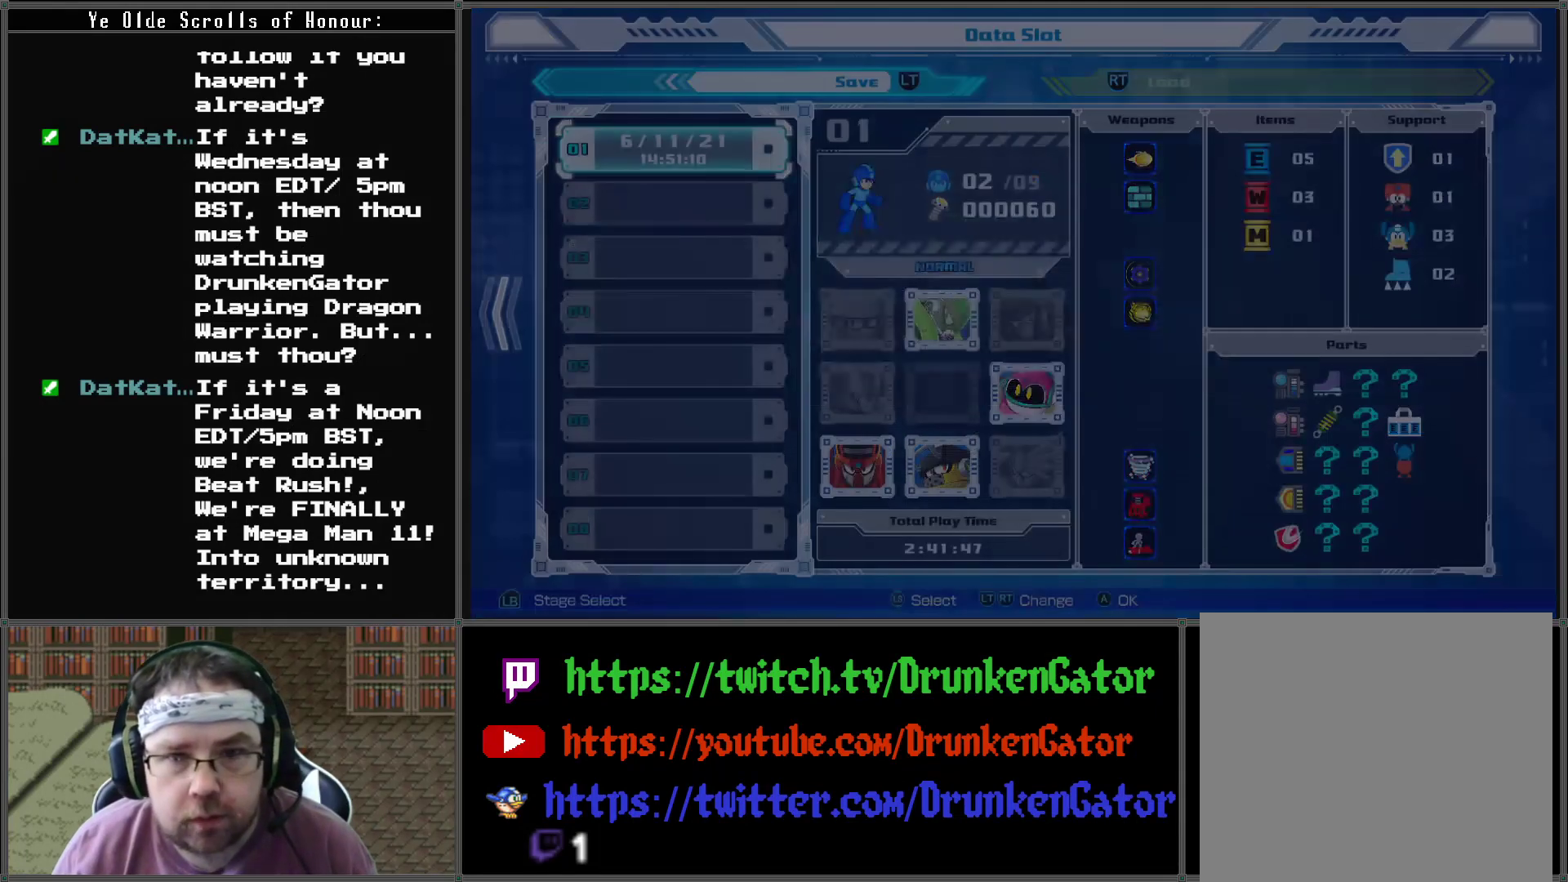
{"buttons": [], "left_stick": "center", "right_stick": "center", "events": []}
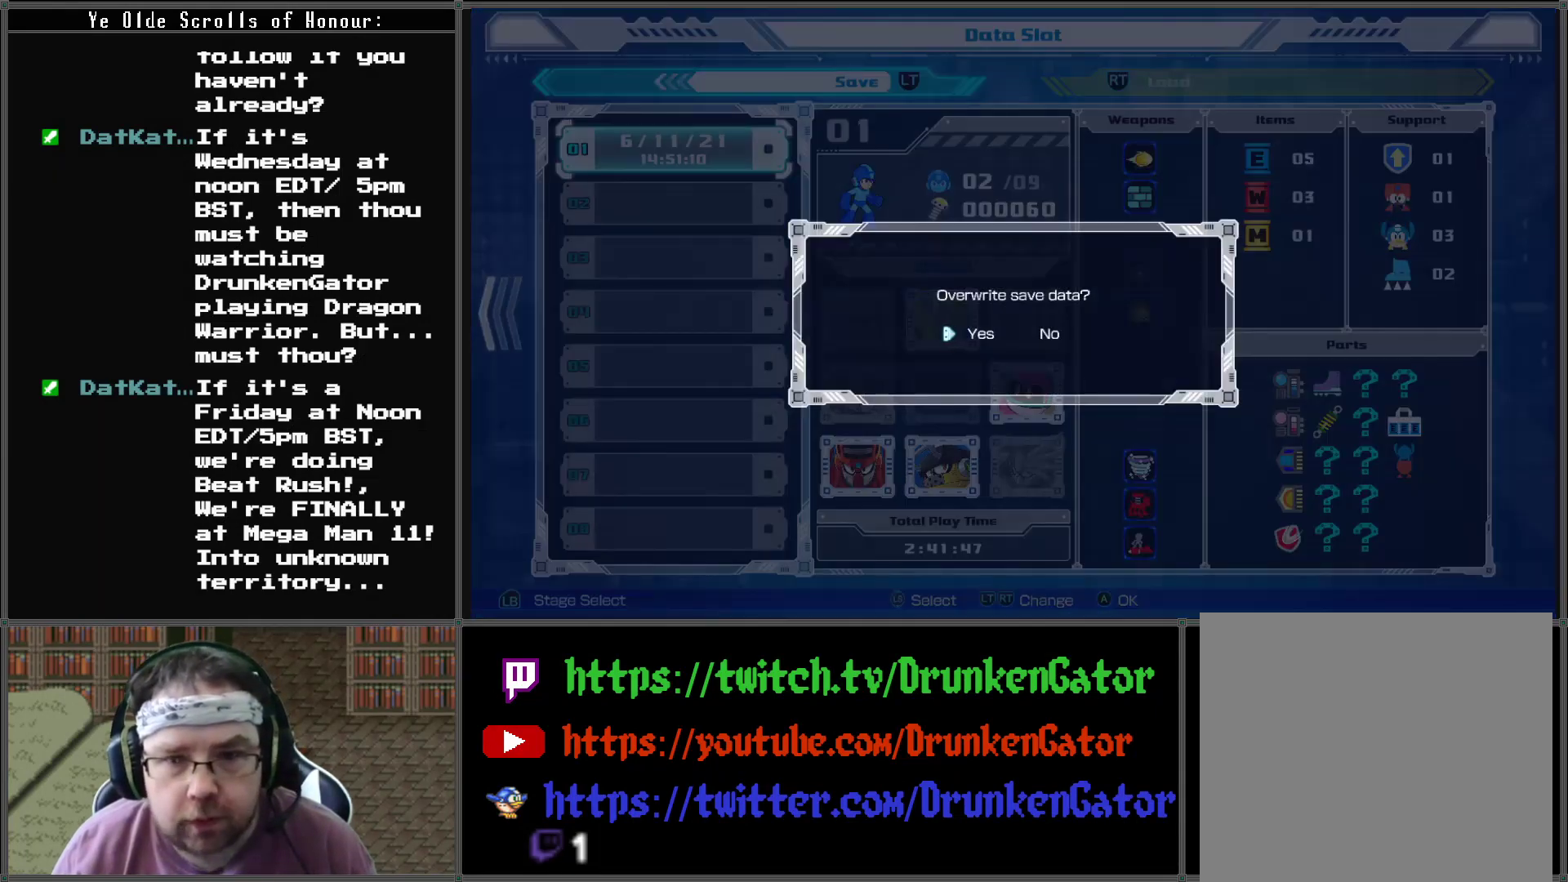
{"buttons": [], "left_stick": "center", "right_stick": "center", "events": [[133, "A", "down"], [267, "A", "up"]]}
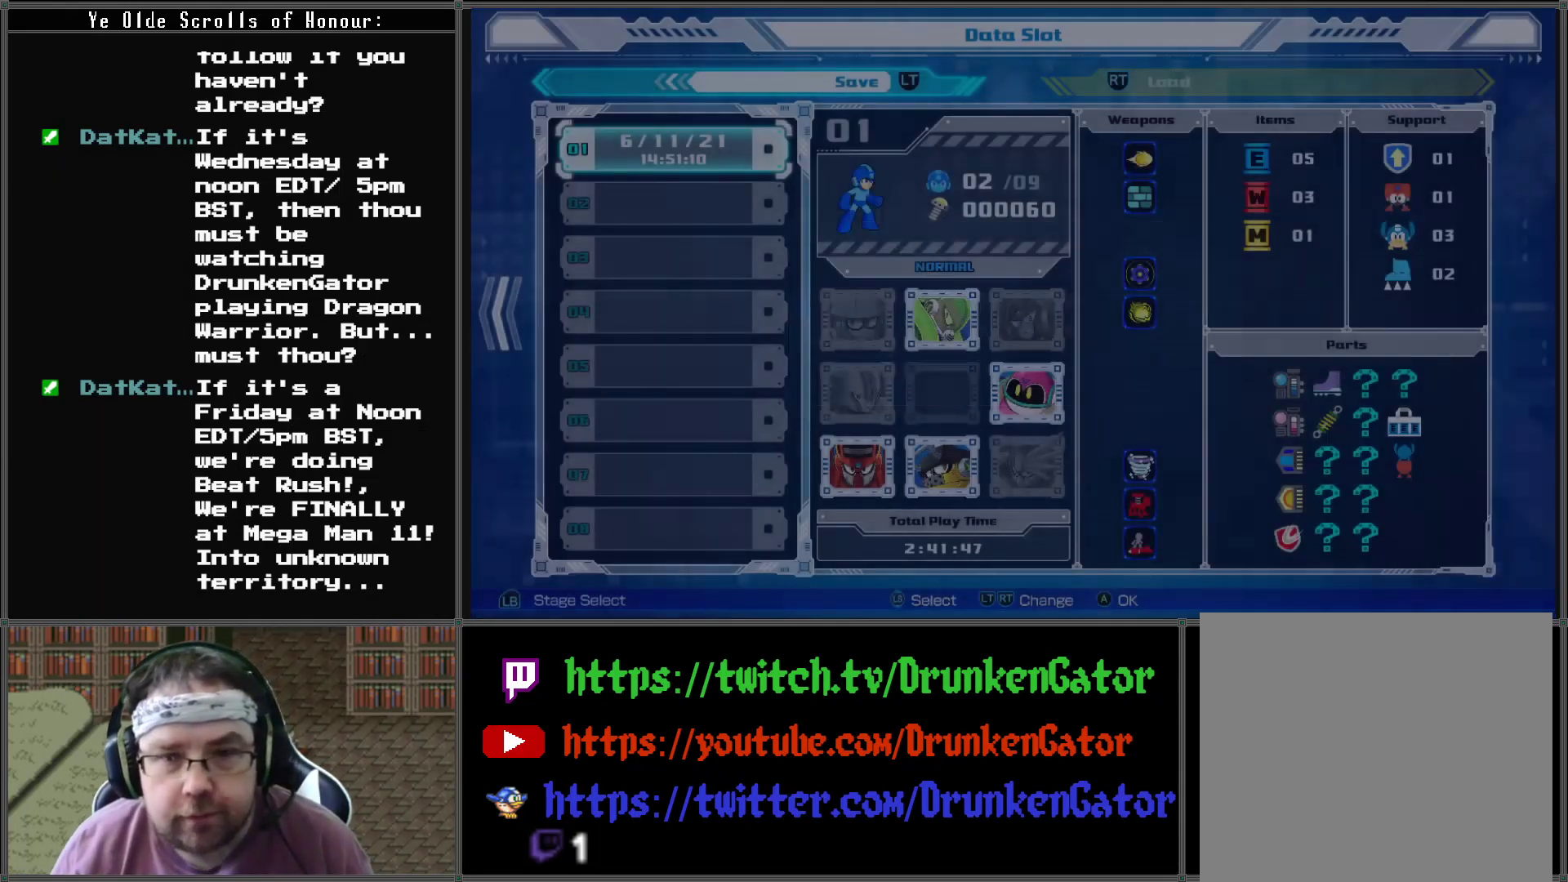
{"buttons": [], "left_stick": "center", "right_stick": "center", "events": []}
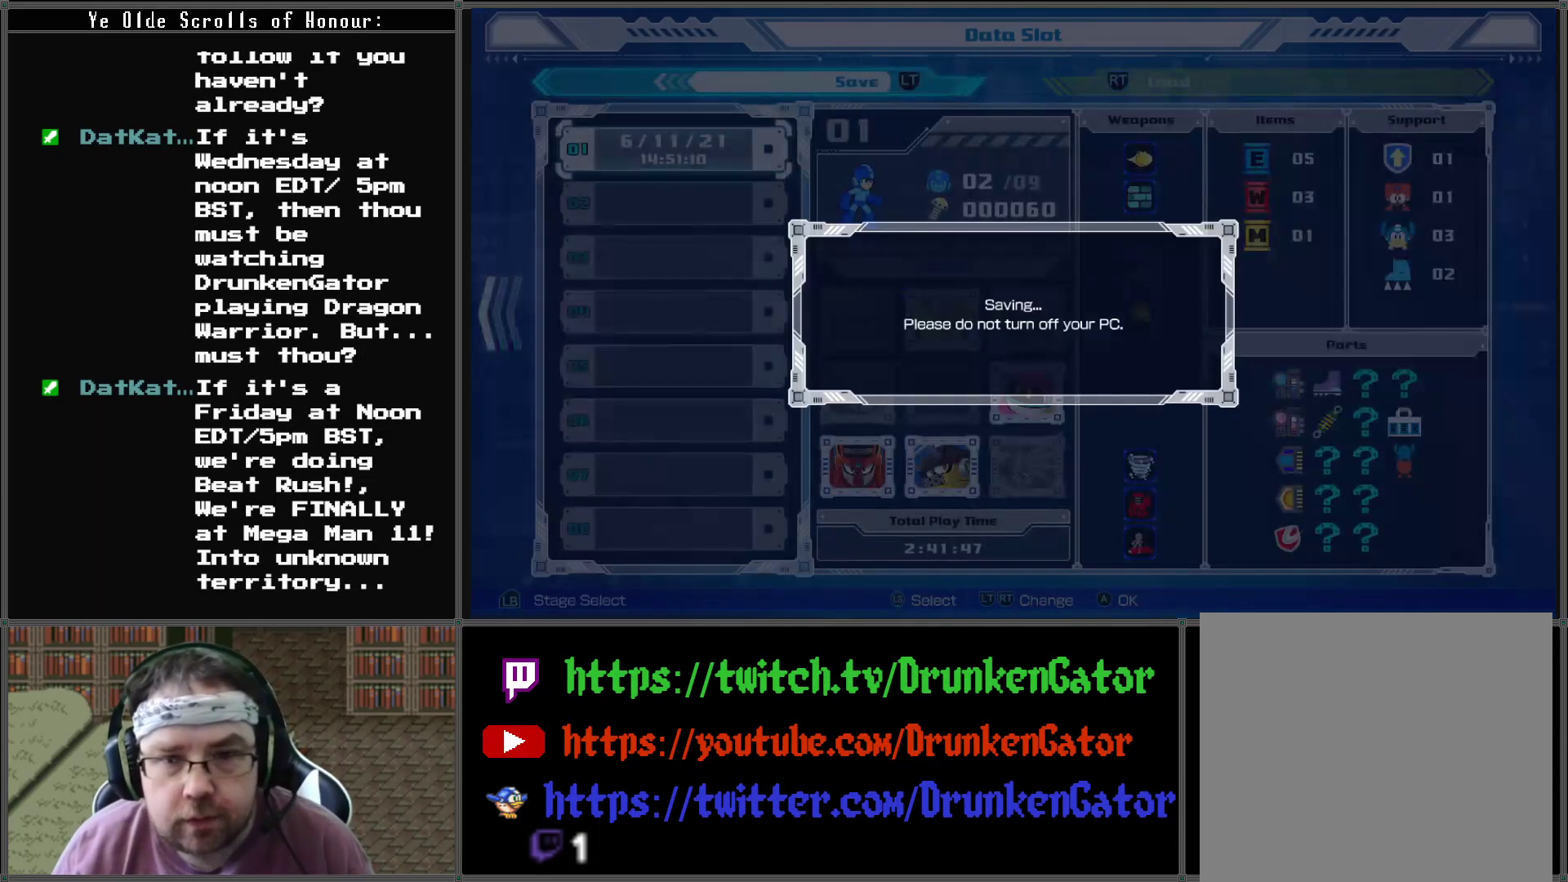
{"buttons": [], "left_stick": "center", "right_stick": "center", "events": []}
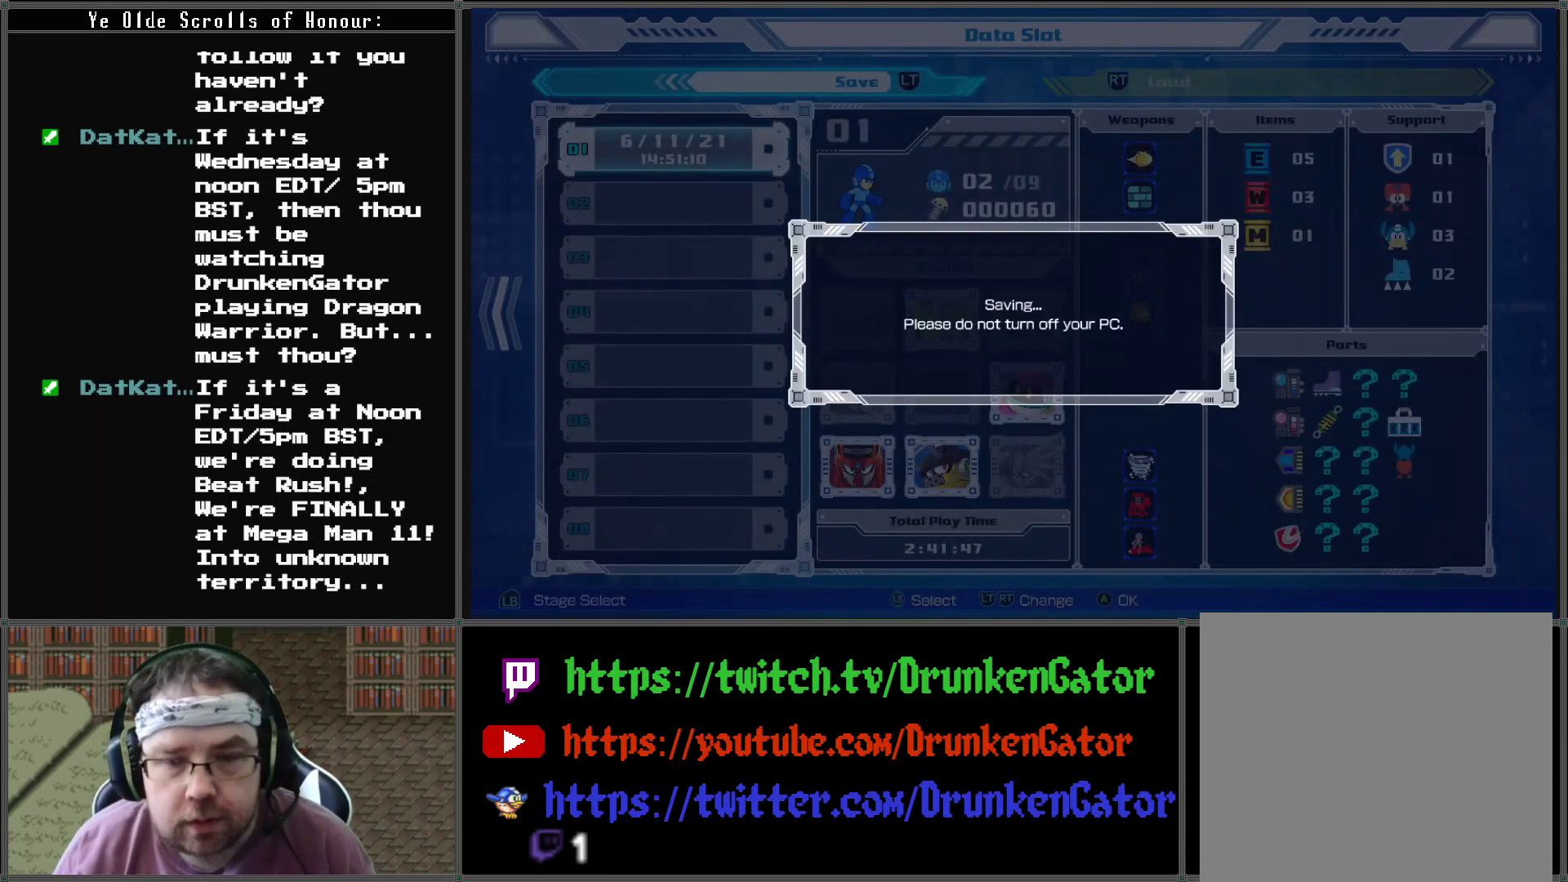
{"buttons": [], "left_stick": "center", "right_stick": "center", "events": []}
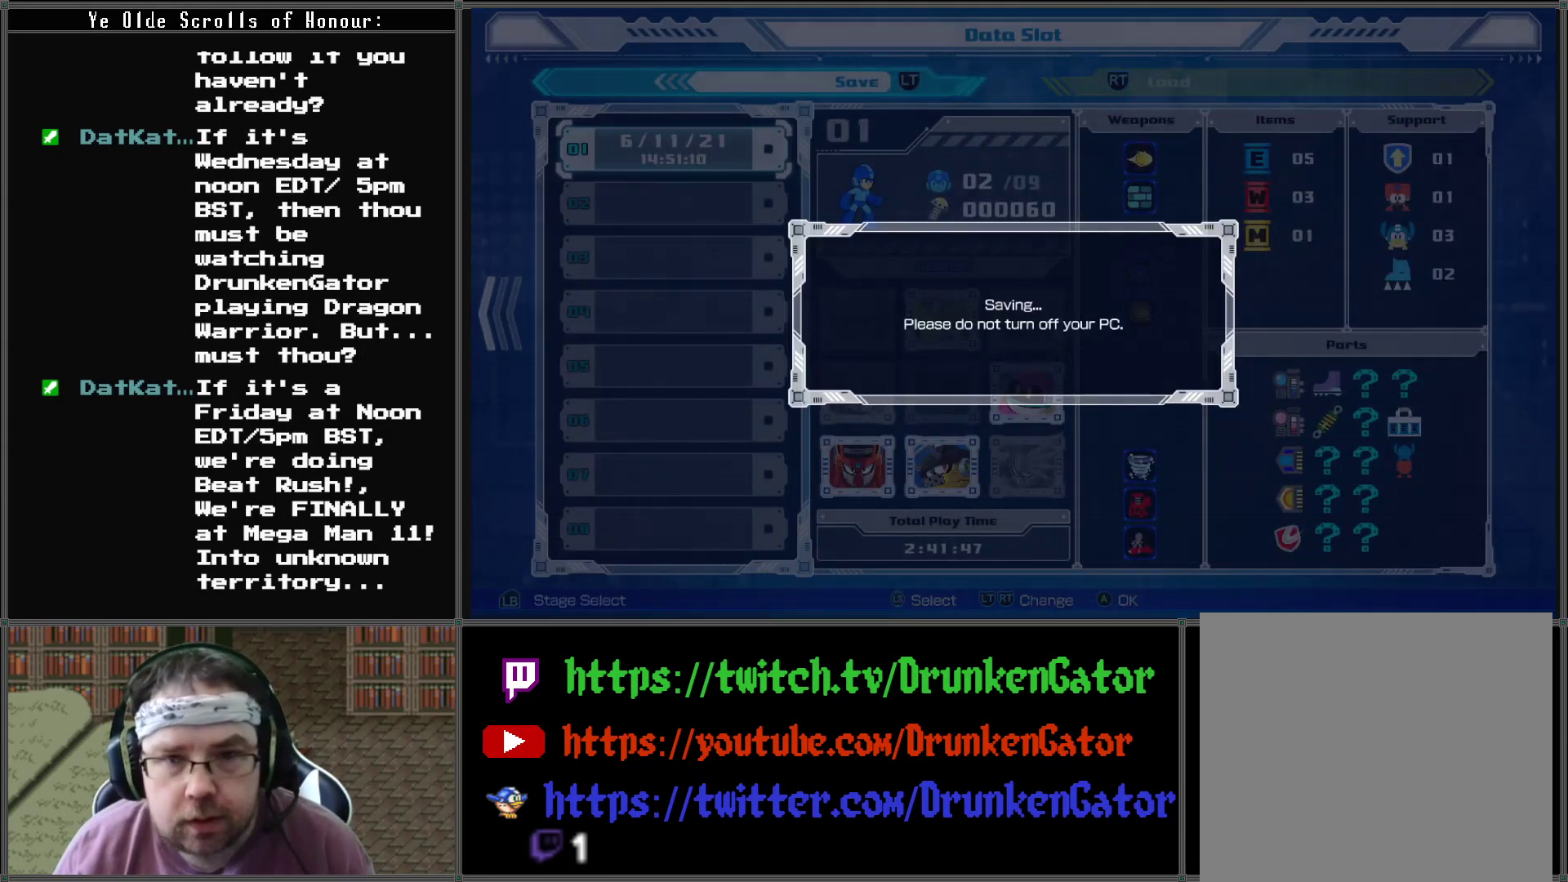
{"buttons": [], "left_stick": "center", "right_stick": "center", "events": []}
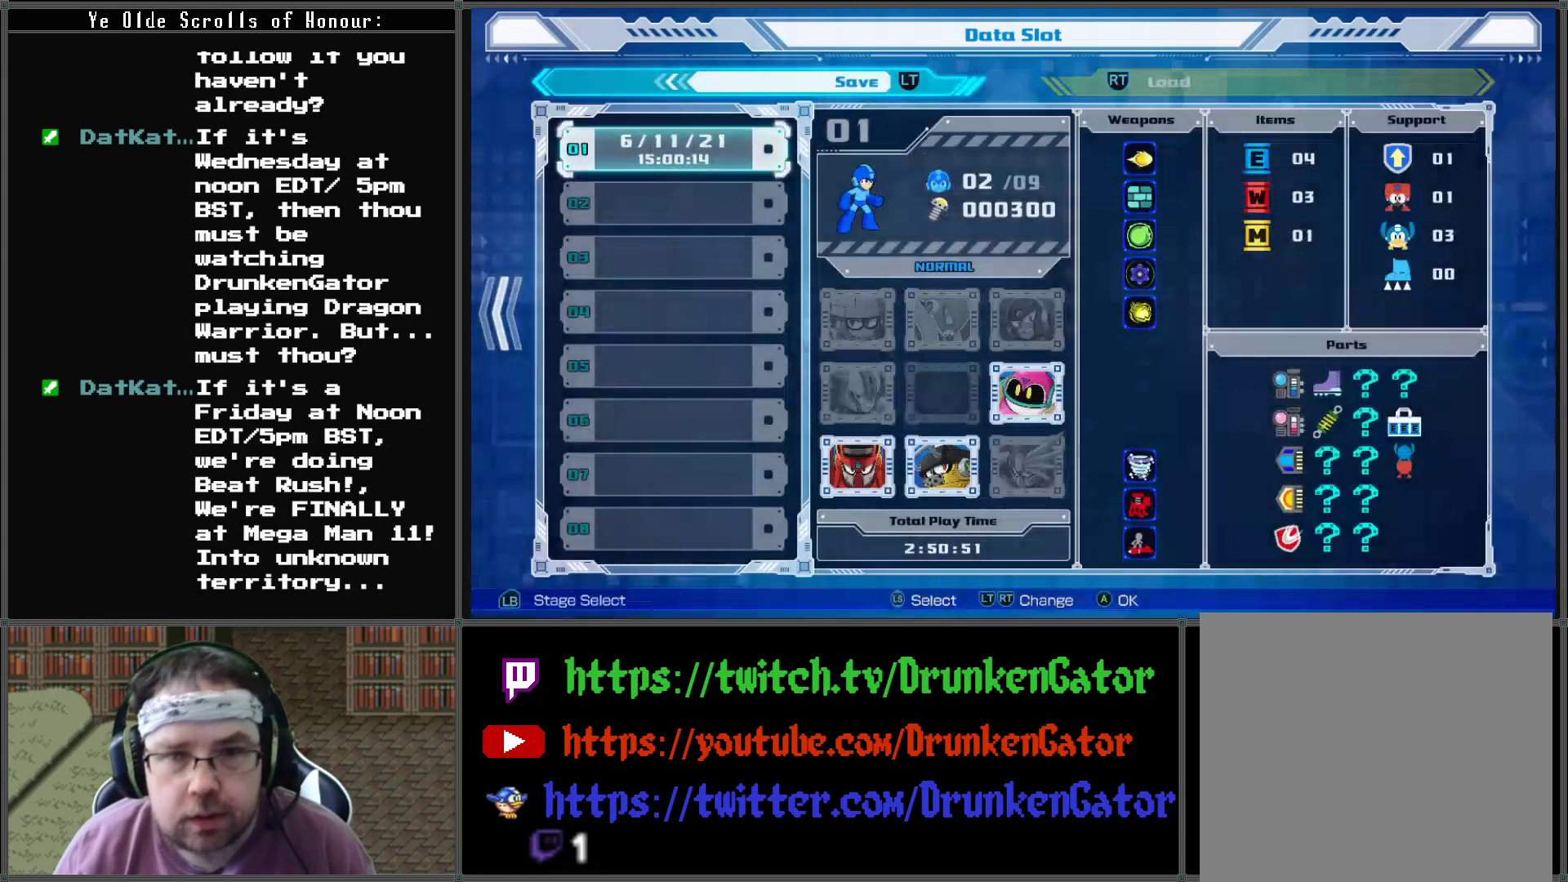
{"buttons": [], "left_stick": "center", "right_stick": "center", "events": []}
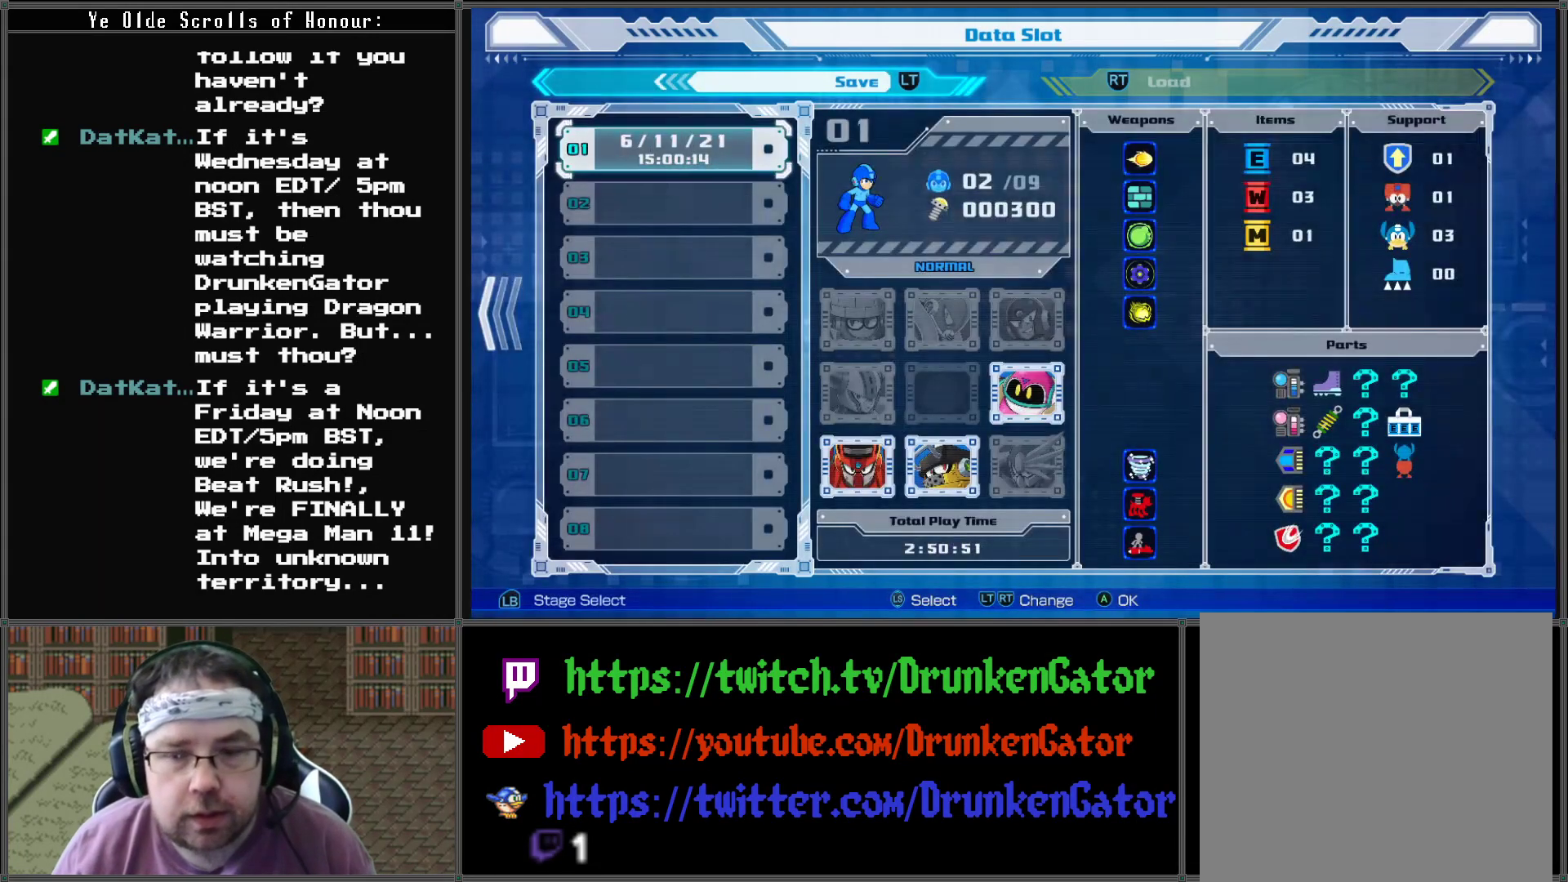
{"buttons": [], "left_stick": "center", "right_stick": "center", "events": []}
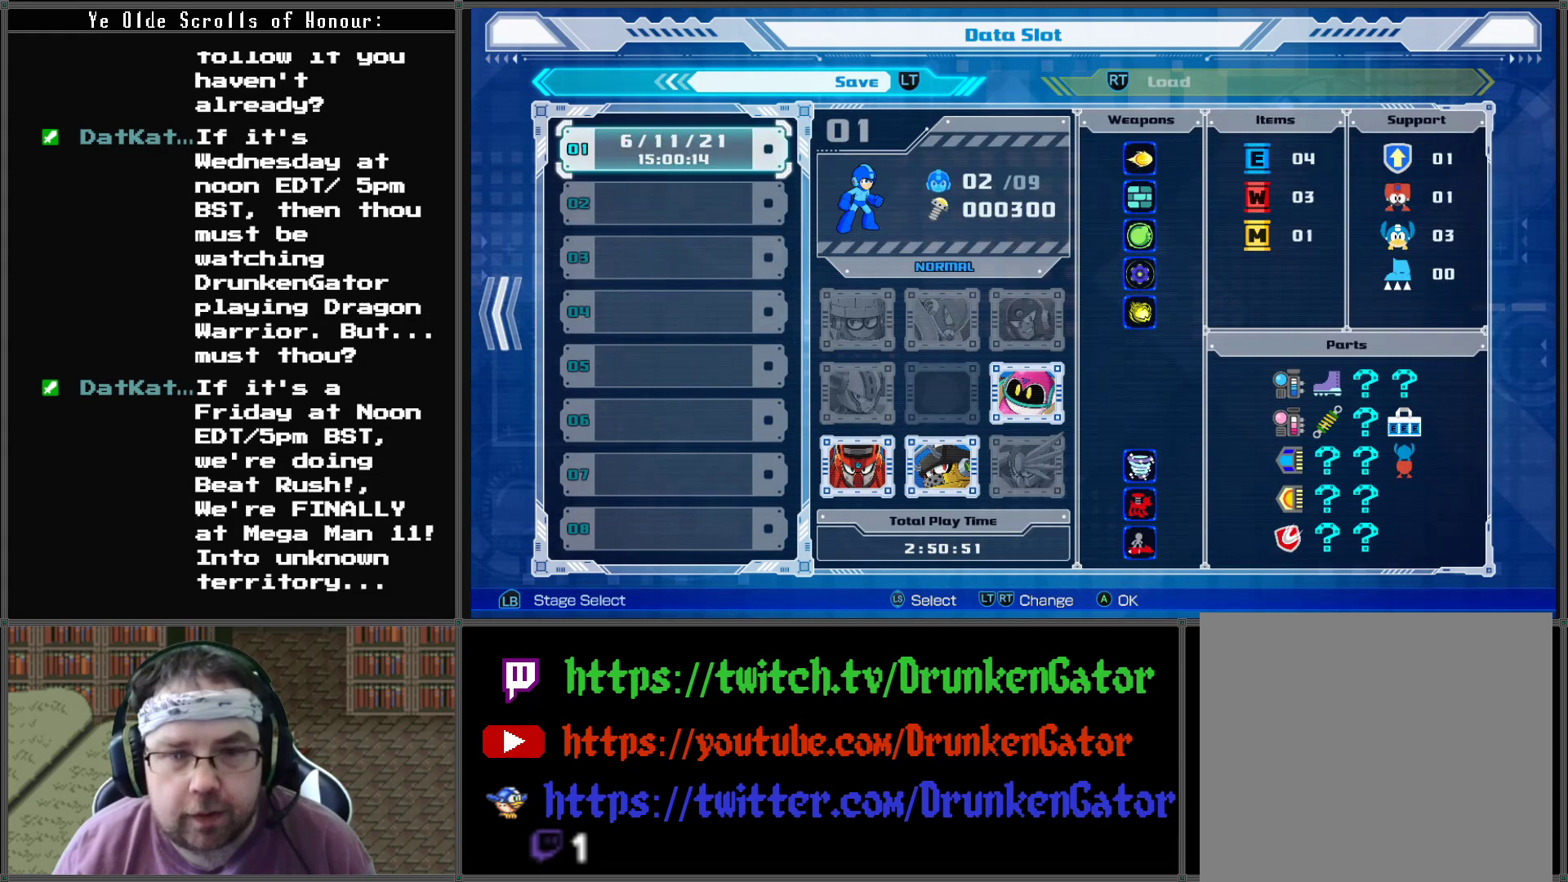
{"buttons": ["L1"], "left_stick": "center", "right_stick": "center", "events": [[433, "L1", "down"]]}
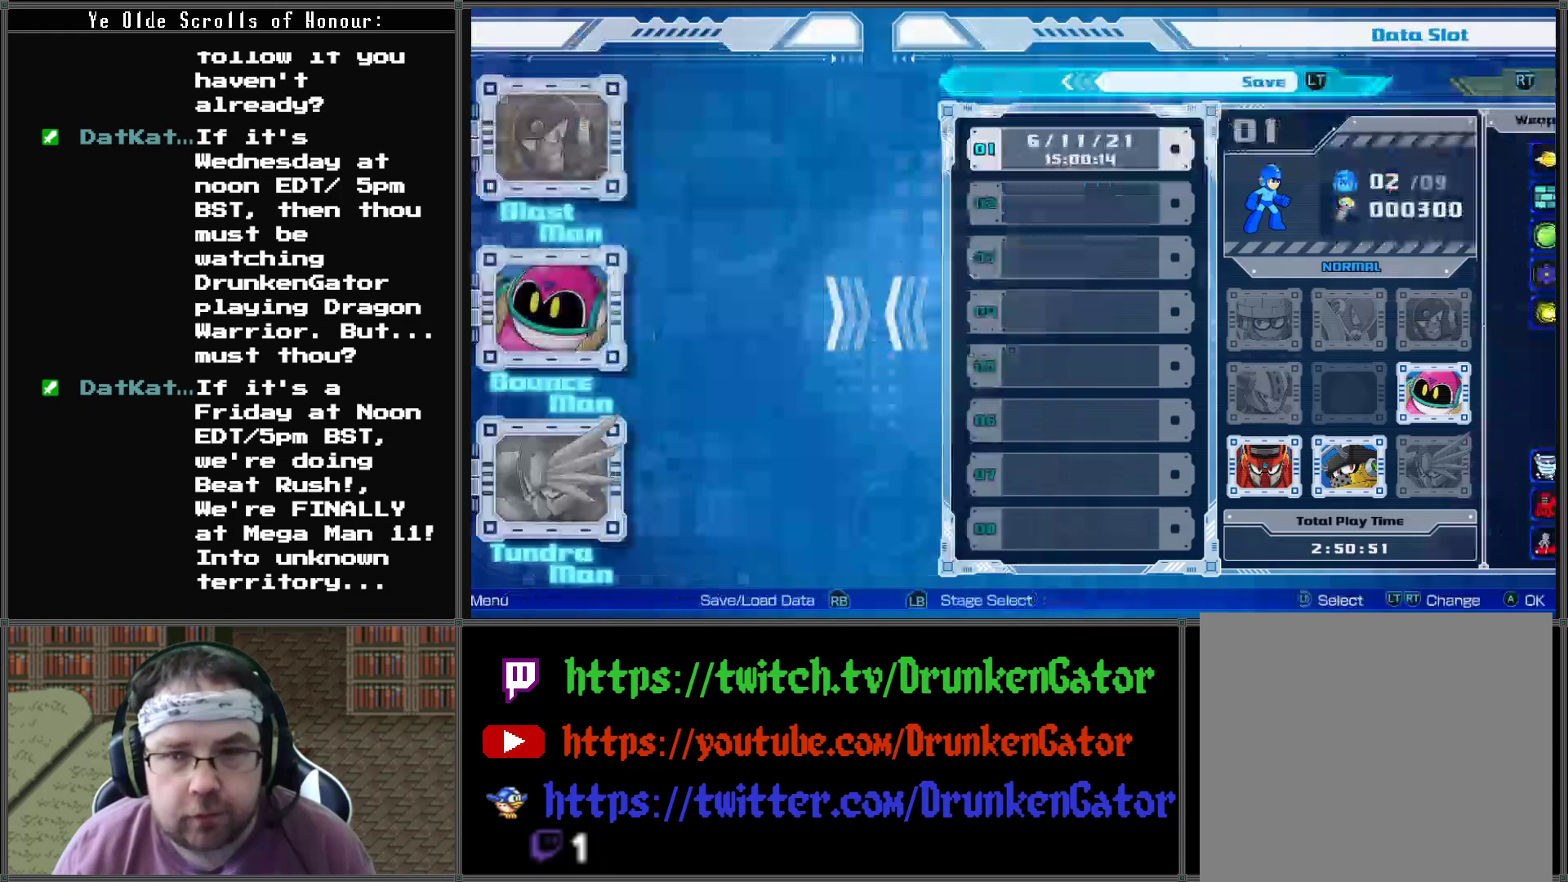
{"buttons": [], "left_stick": "center", "right_stick": "center", "events": [[33, "L1", "up"]]}